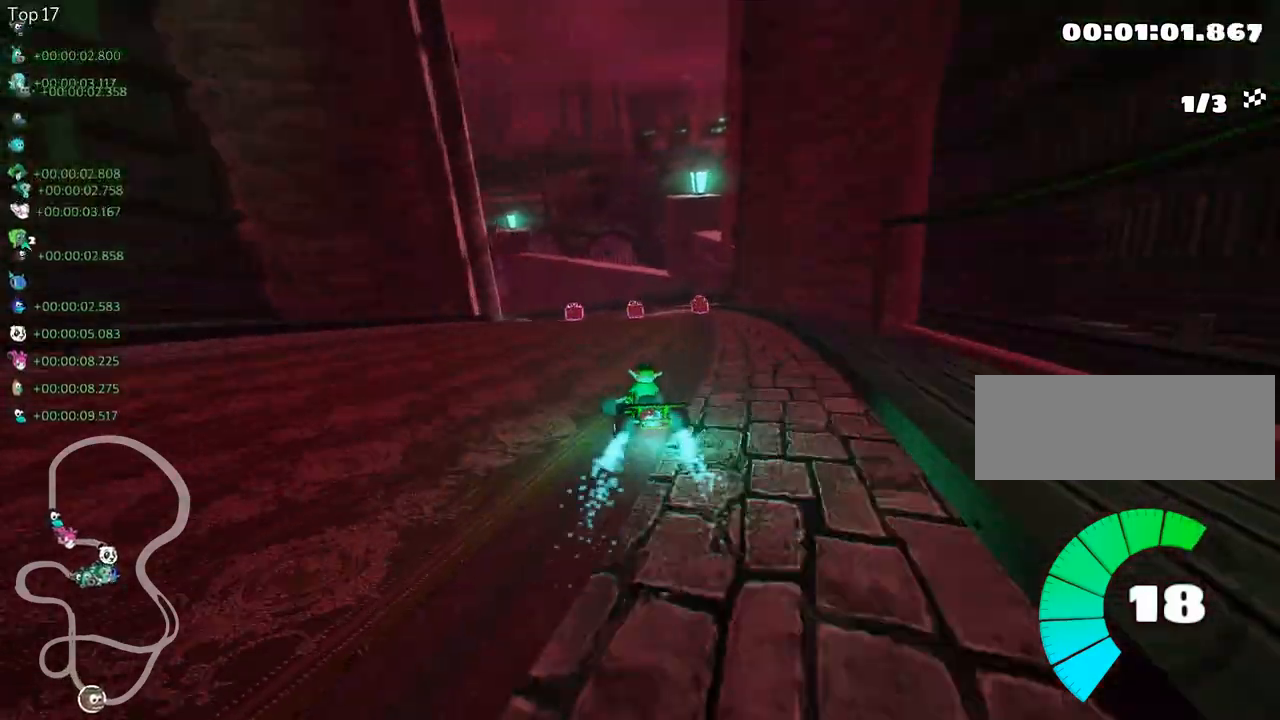
Gameplay with keyboard; each line is a JSON object with the keys held at the frame after it. "events" lists presses ("down") and releases ("up") of "down", "fire", "left", "look", "nitro", "right", "skid" and "up" between this image and that frame as [ms after this image, input, new state], when the widget could be followed in between. No other keys are recorded. Mouse input is not recorded. Key names are as the overlay labels them; some are game actions (e.g. jump) rather than physical keys.
{"keys": ["left", "up"], "events": [[250, "skid", "up"], [317, "right", "up"], [417, "left", "down"]]}
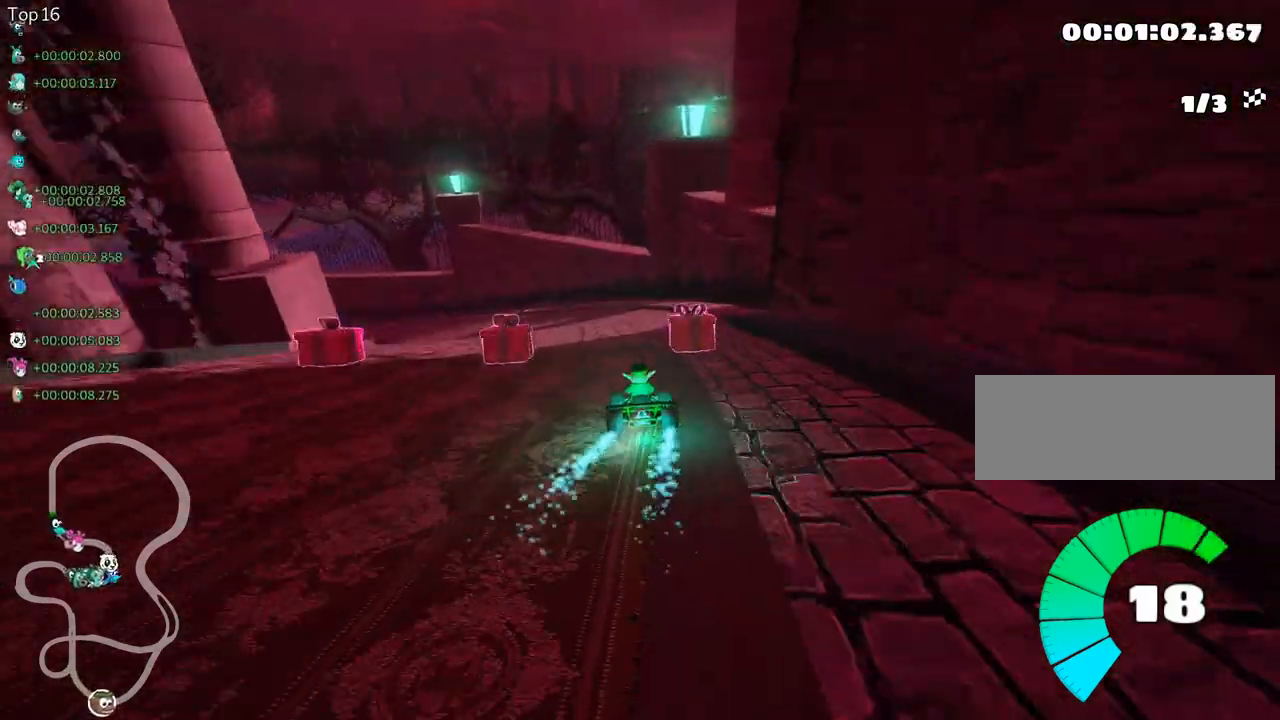
{"keys": ["up"], "events": [[467, "left", "up"]]}
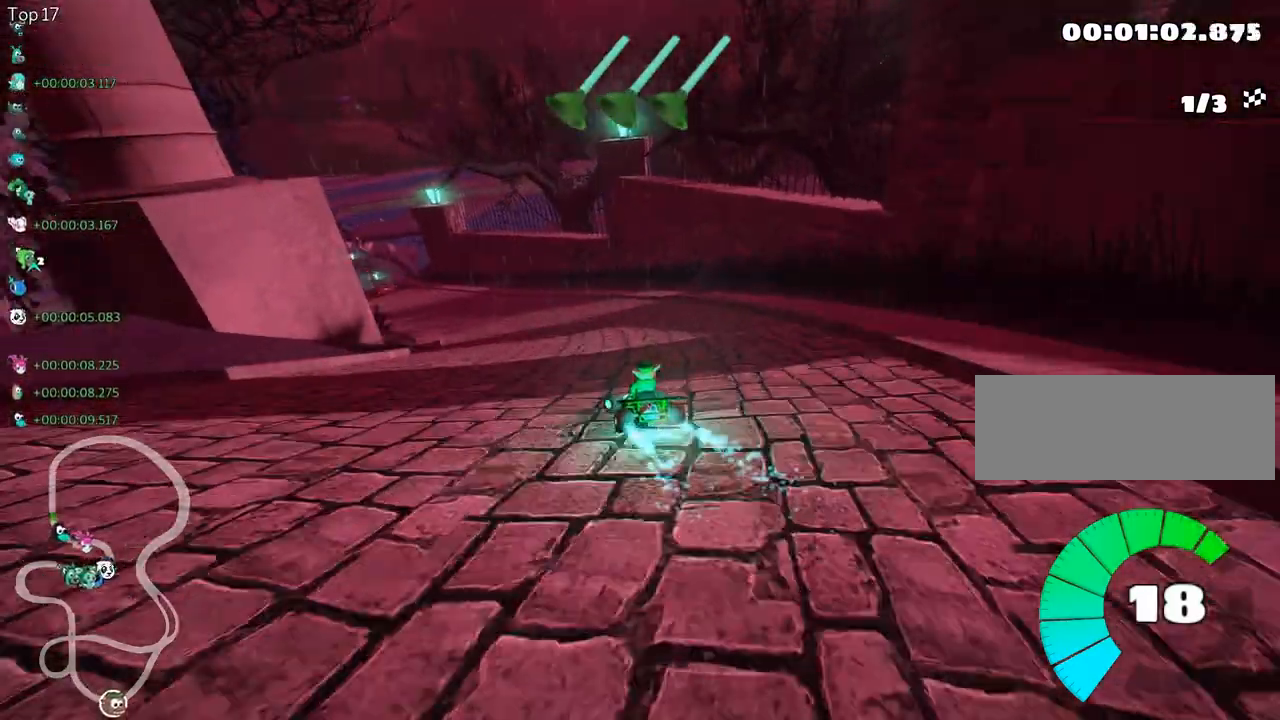
{"keys": ["up"], "events": [[50, "fire", "down"], [183, "fire", "up"]]}
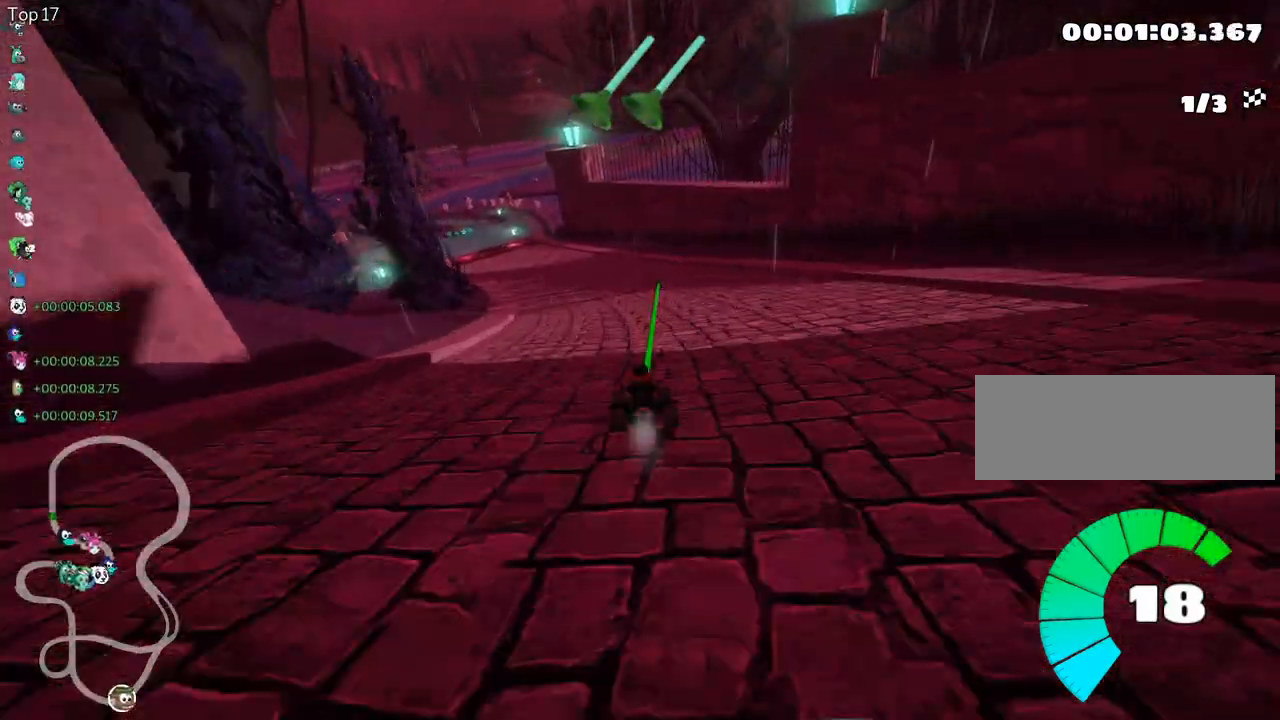
{"keys": ["right", "skid", "up"], "events": [[300, "skid", "down"], [333, "left", "down"], [400, "right", "down"], [433, "left", "up"]]}
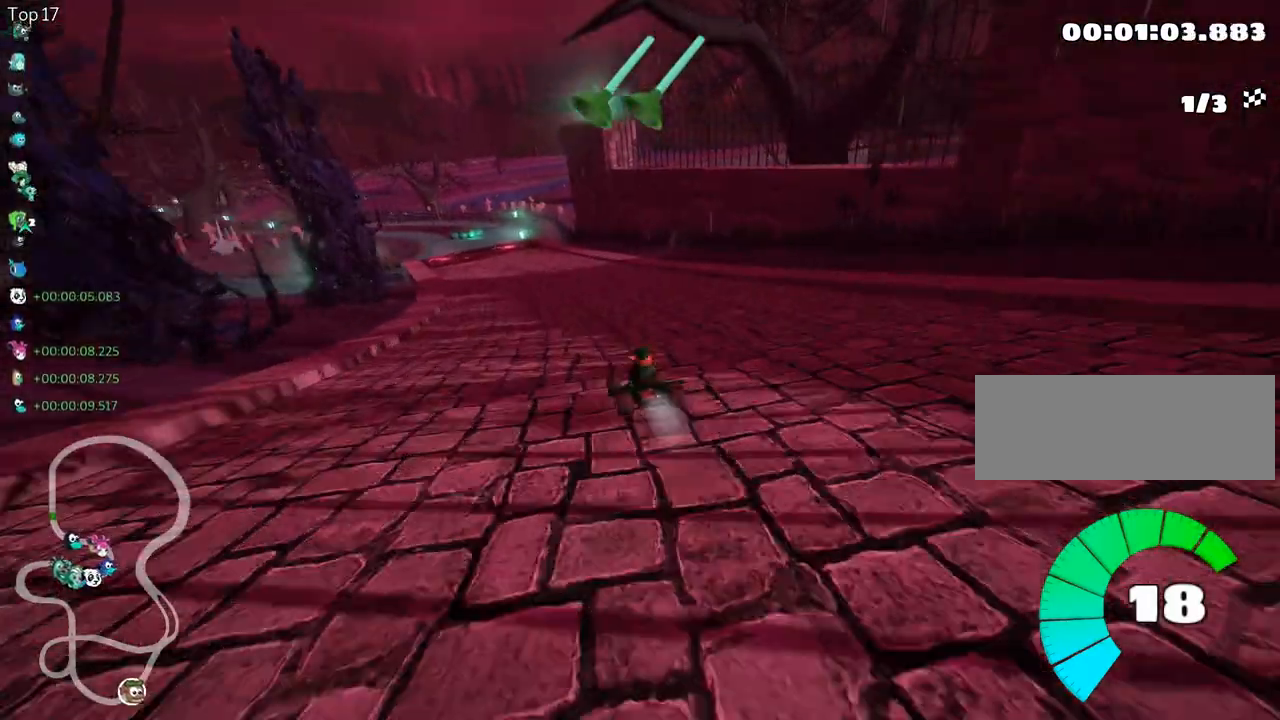
{"keys": ["right", "skid", "up"], "events": [[283, "right", "up"], [300, "left", "down"], [417, "left", "up"], [450, "right", "down"]]}
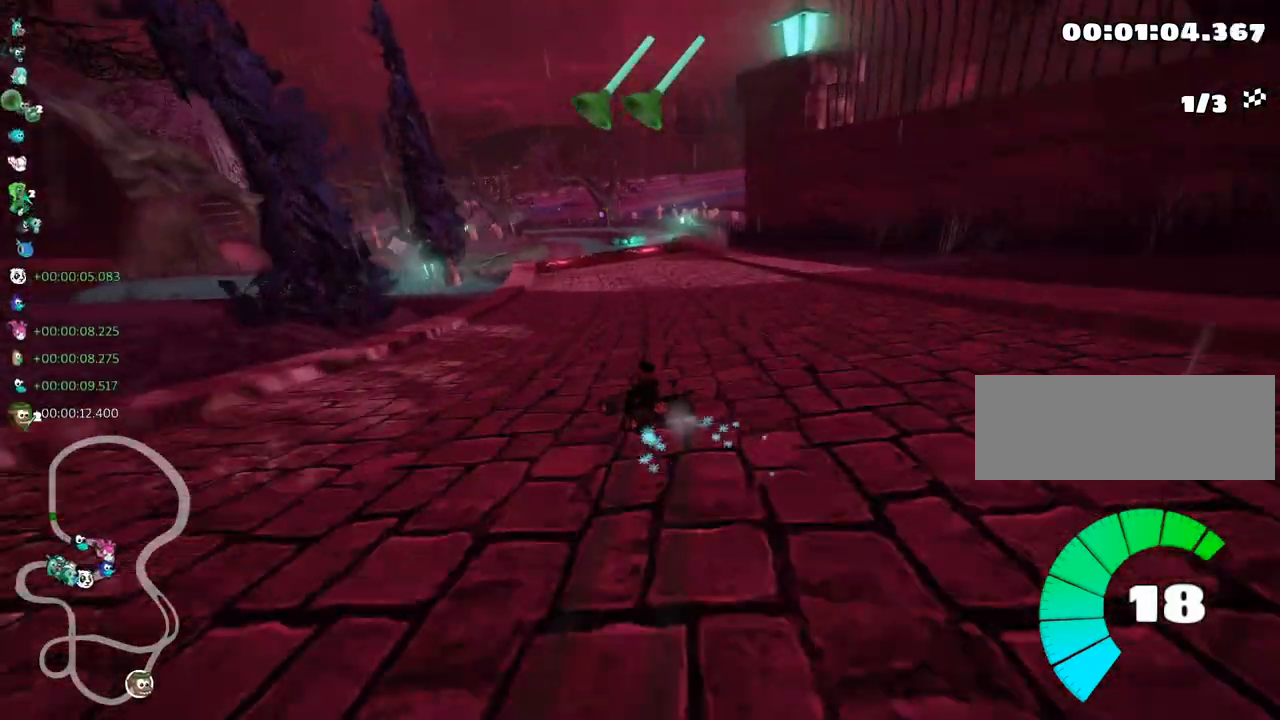
{"keys": ["right", "skid", "up"], "events": []}
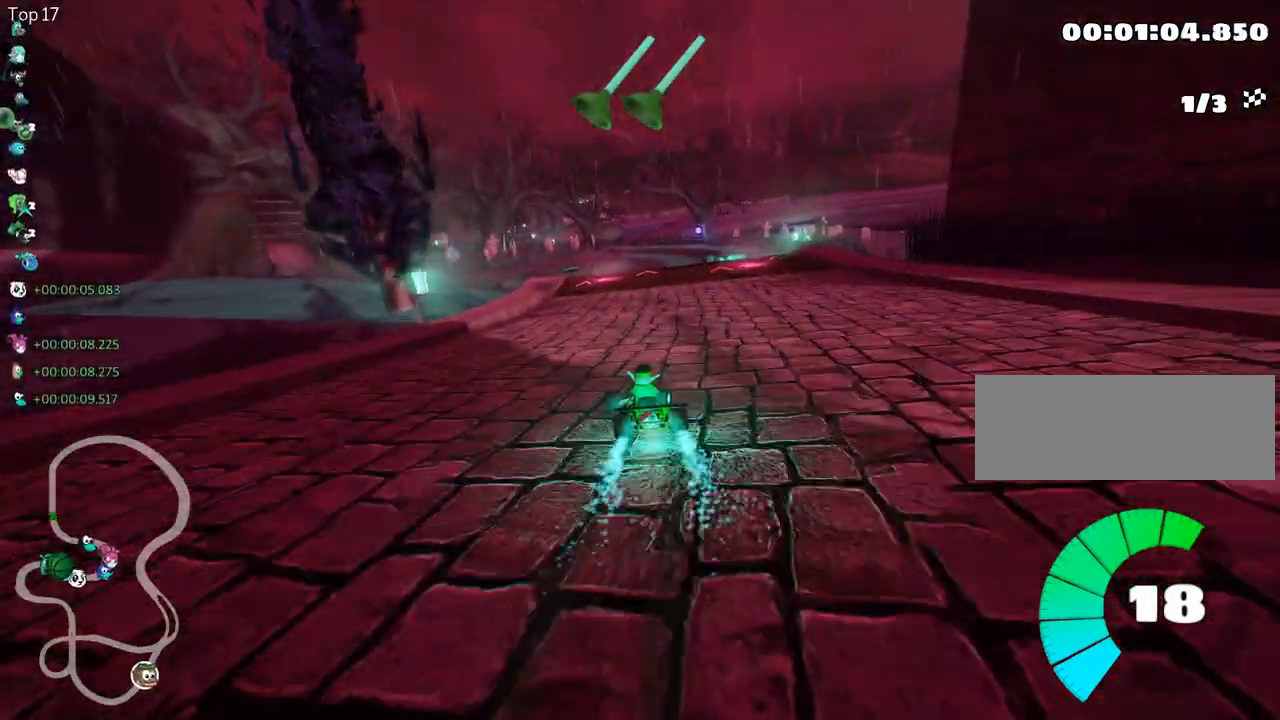
{"keys": ["up"], "events": [[183, "skid", "up"], [267, "right", "up"]]}
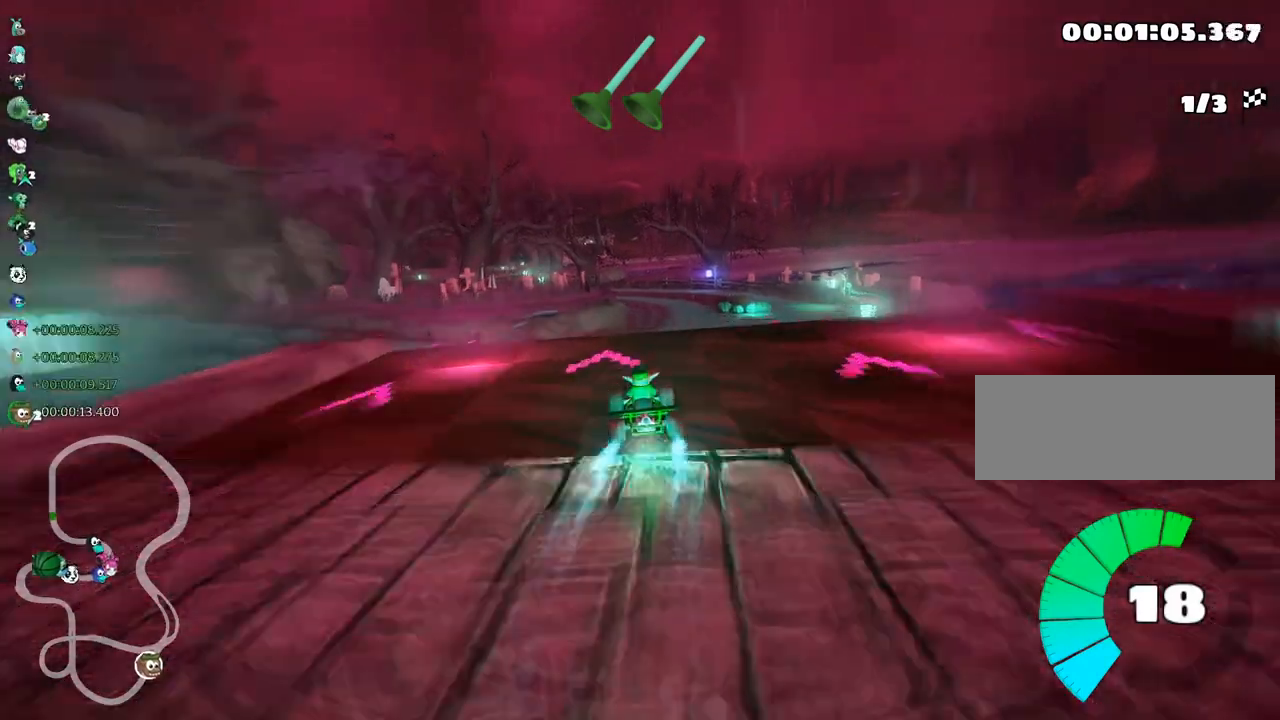
{"keys": ["up"], "events": [[117, "right", "down"], [300, "right", "up"]]}
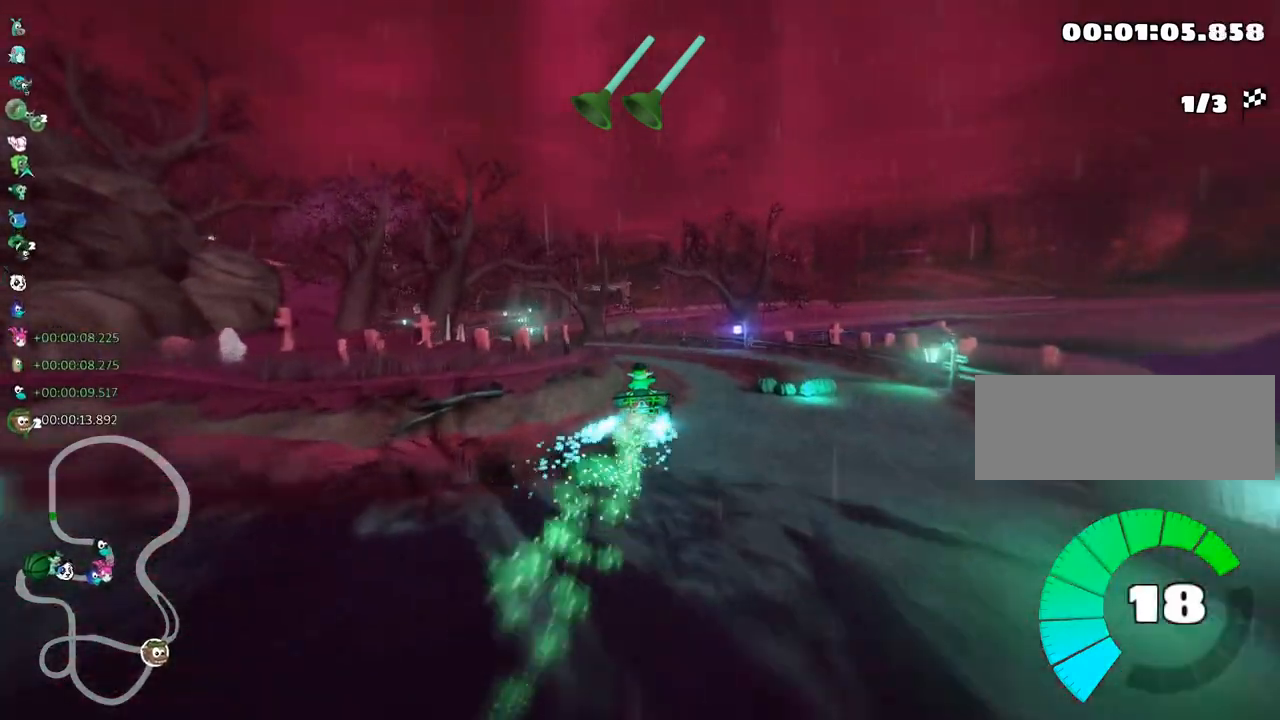
{"keys": ["up"], "events": [[33, "right", "down"], [250, "right", "up"]]}
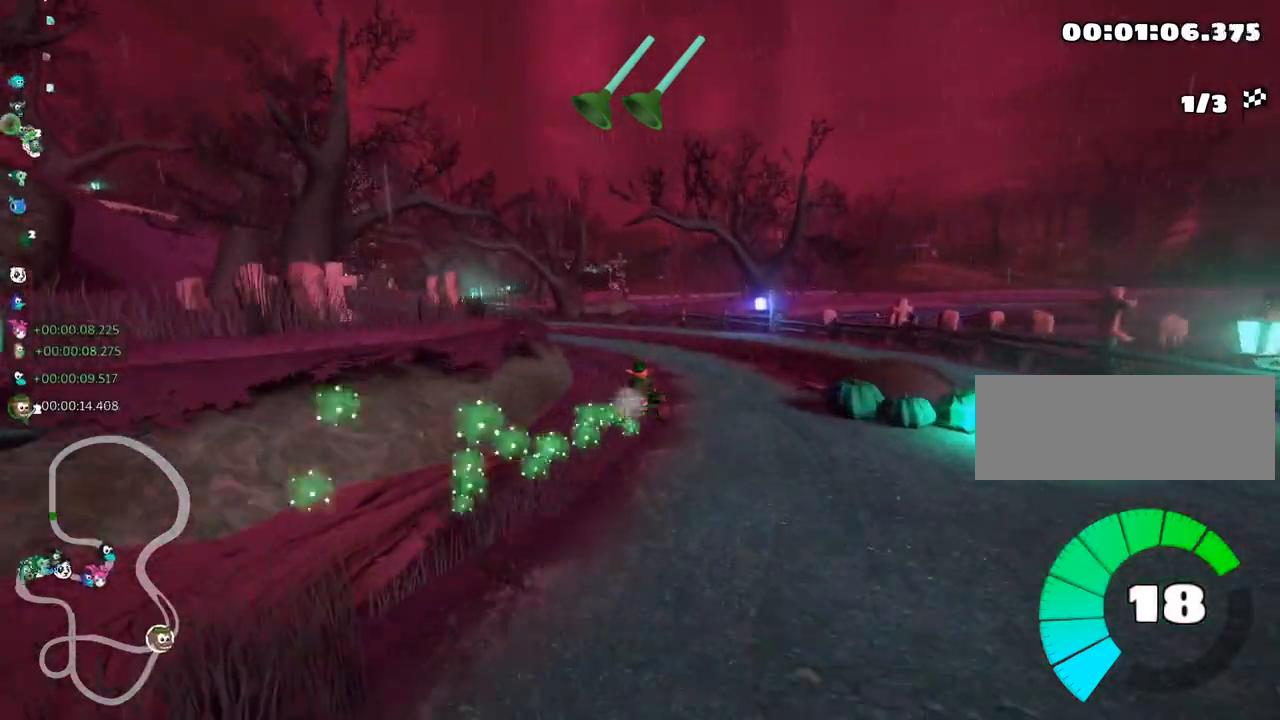
{"keys": ["left", "skid", "up"], "events": [[267, "left", "down"], [317, "skid", "down"]]}
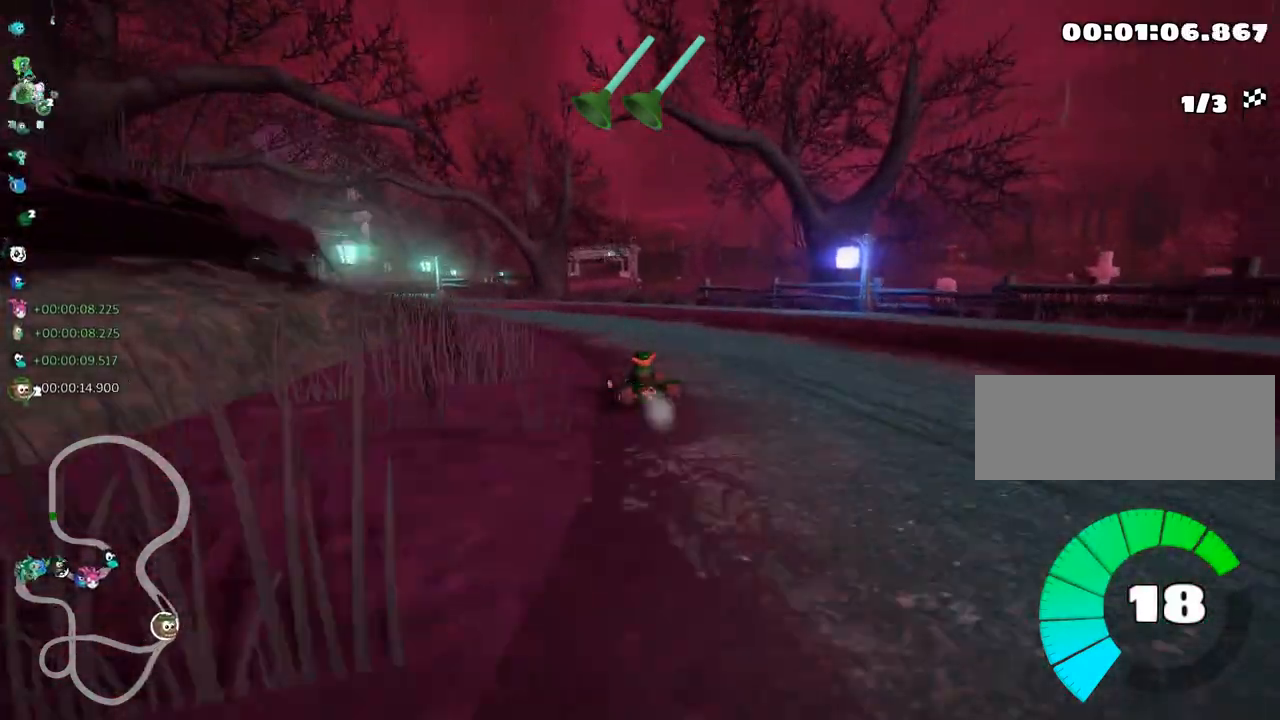
{"keys": ["up"], "events": [[83, "fire", "down"], [117, "skid", "up"], [200, "left", "up"], [233, "fire", "up"]]}
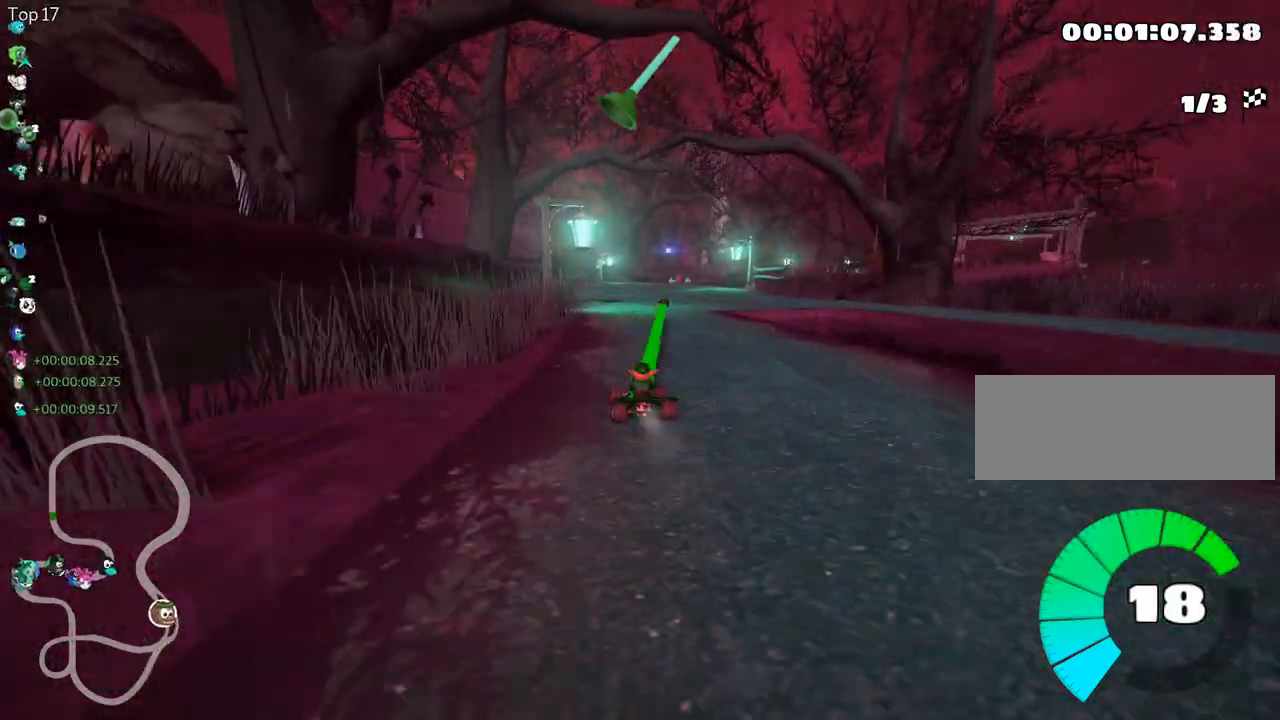
{"keys": ["up"], "events": [[117, "right", "down"], [317, "right", "up"]]}
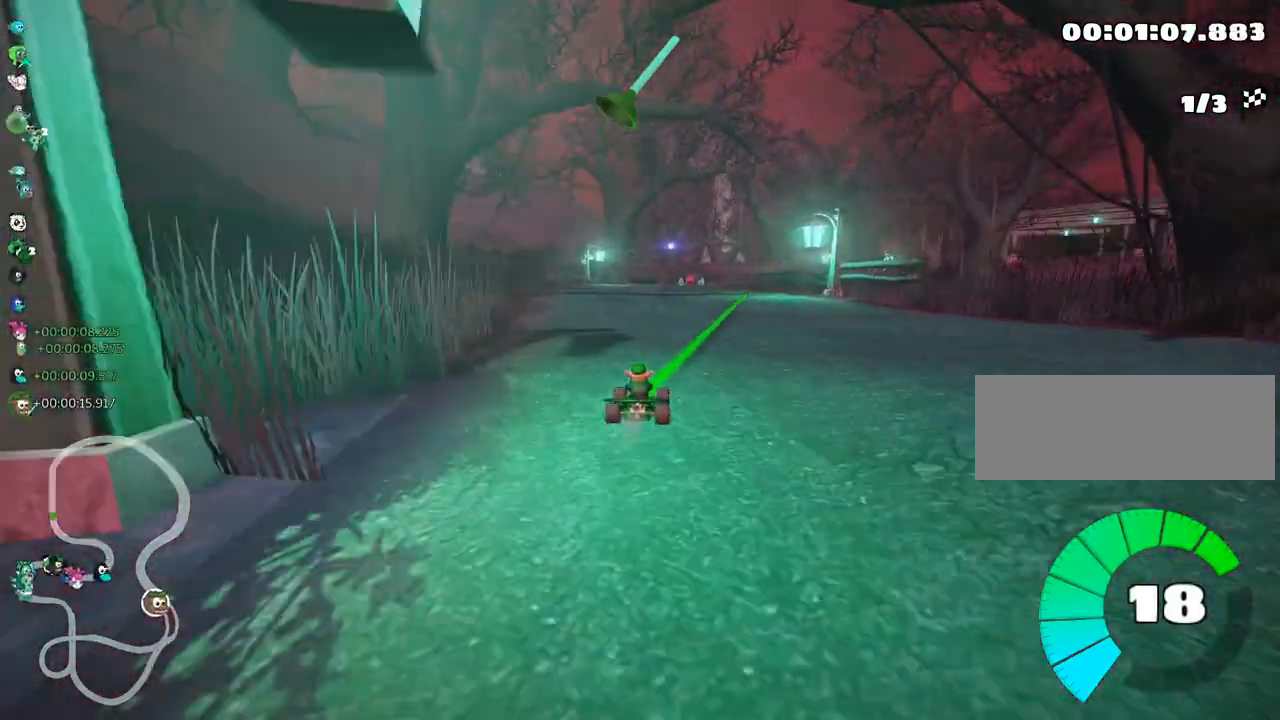
{"keys": ["up"], "events": [[200, "right", "down"], [267, "right", "up"]]}
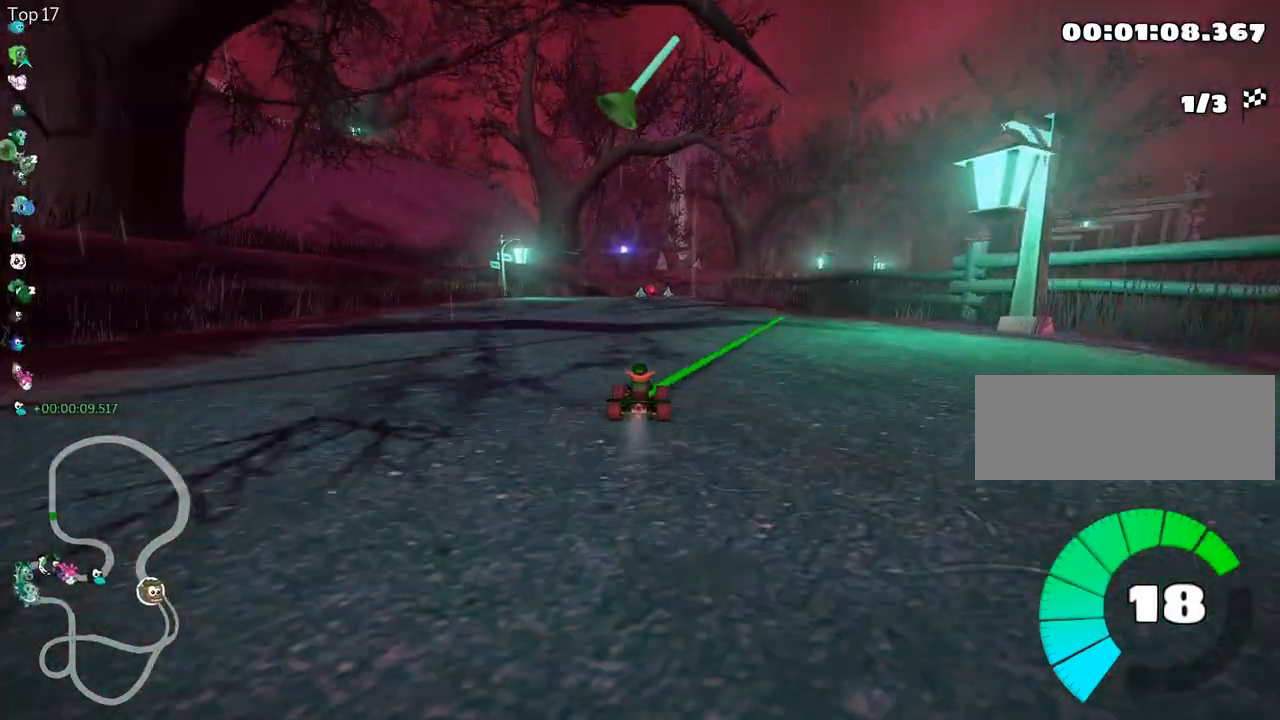
{"keys": ["up"], "events": []}
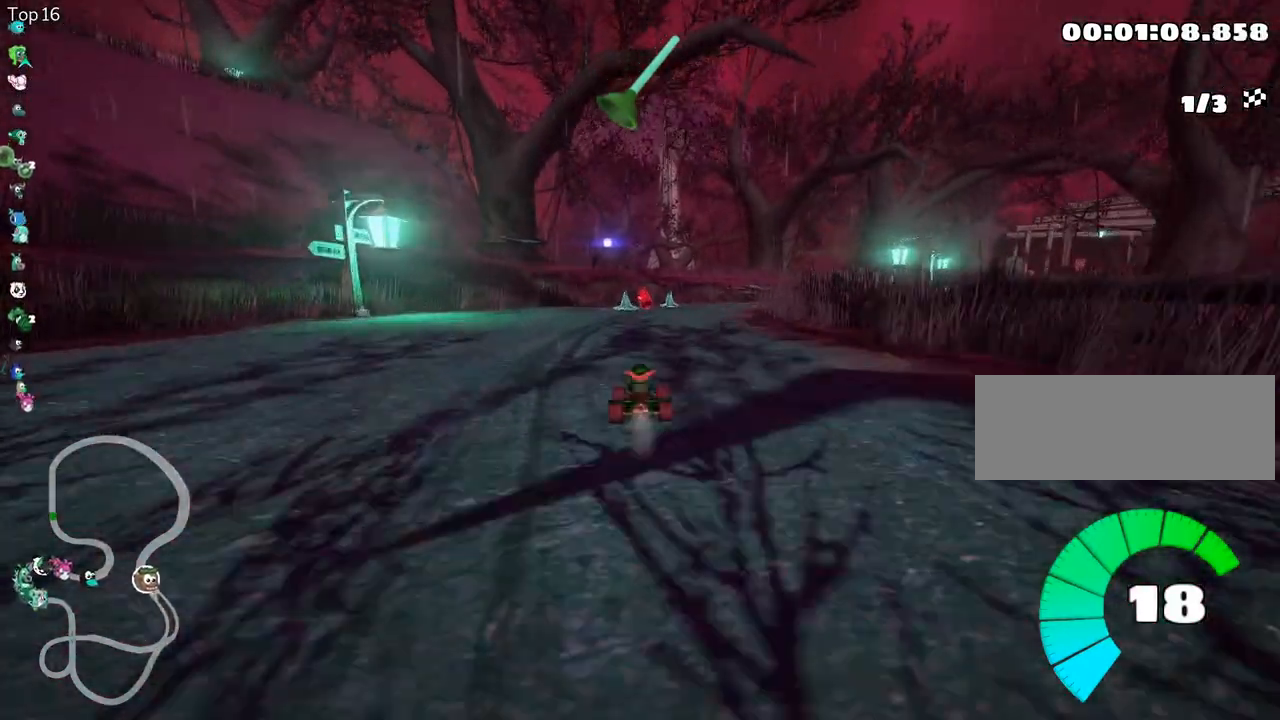
{"keys": ["right", "skid", "up"], "events": [[400, "skid", "down"], [433, "right", "down"]]}
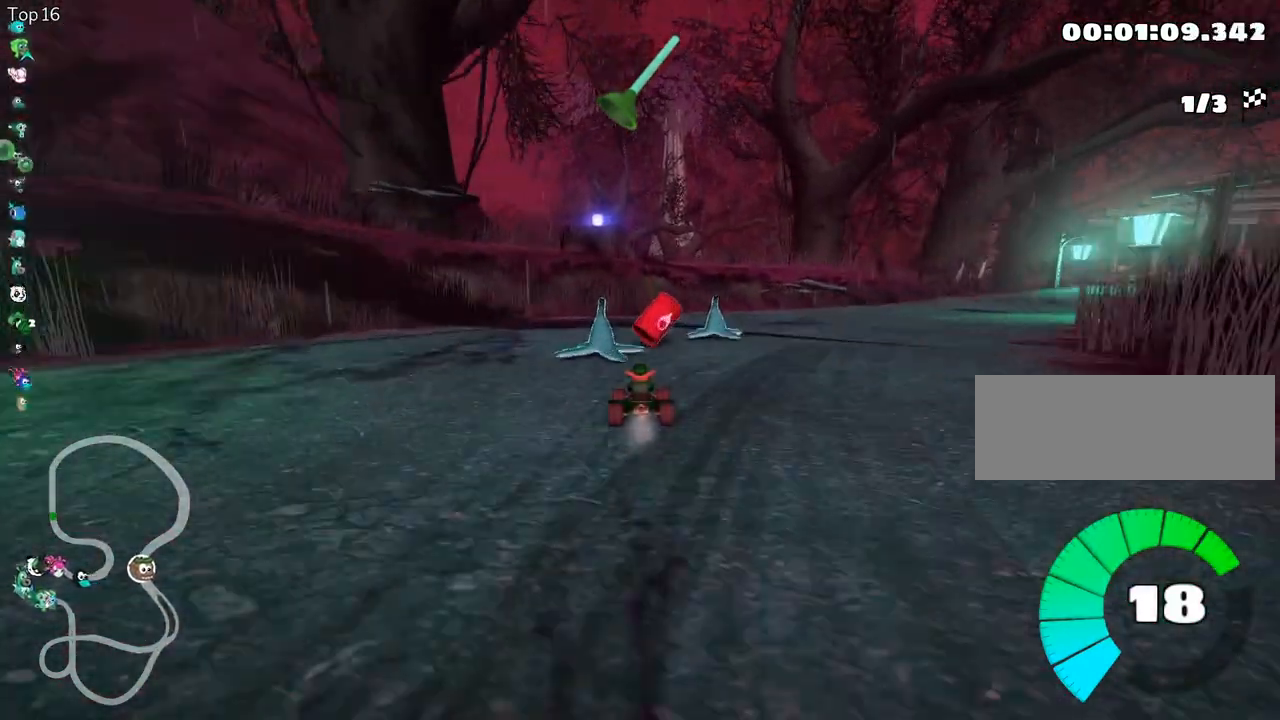
{"keys": ["up"], "events": [[50, "right", "up"], [83, "right", "down"], [233, "skid", "up"], [500, "right", "up"]]}
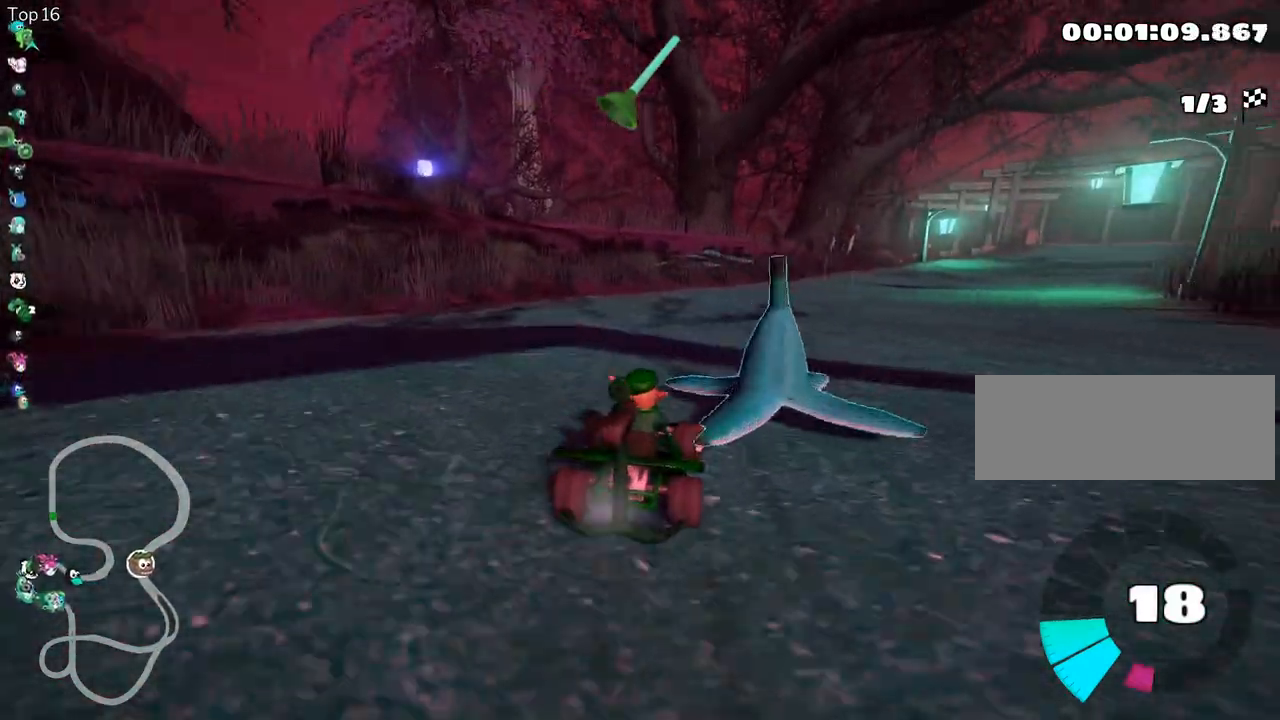
{"keys": ["up"], "events": [[67, "left", "down"], [283, "left", "up"]]}
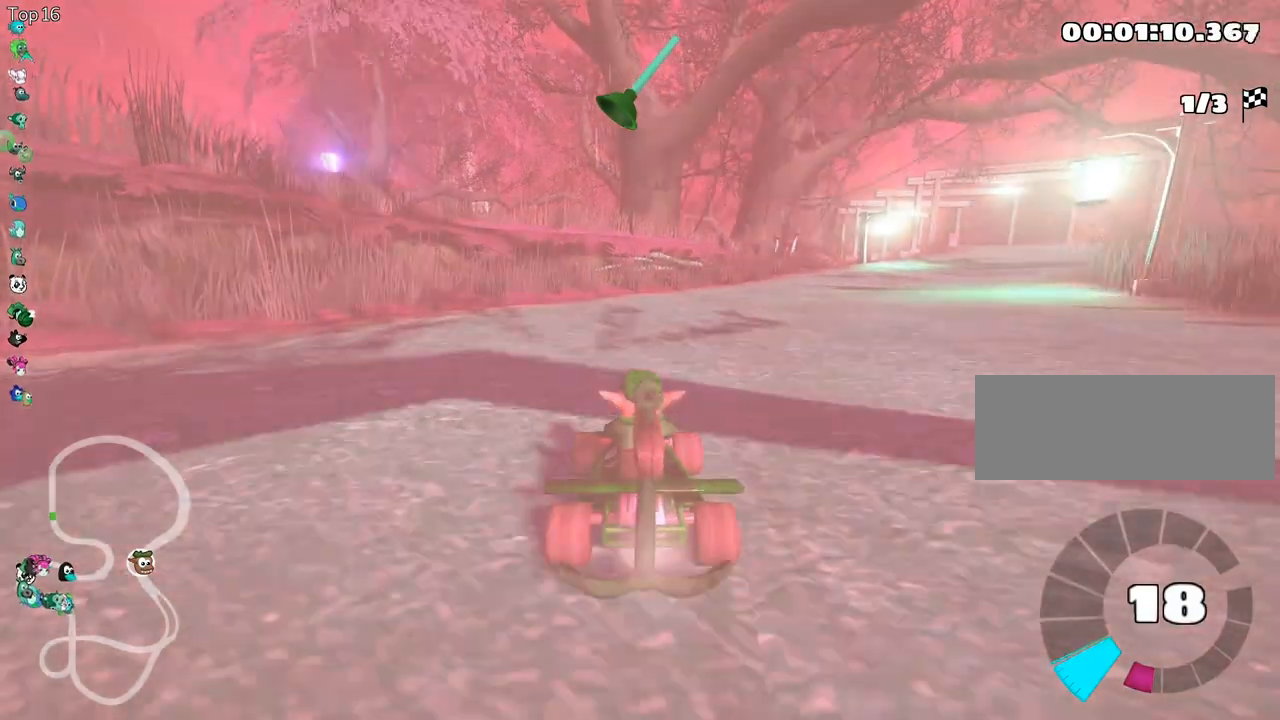
{"keys": ["nitro", "right", "skid", "up"], "events": [[250, "fire", "down"], [333, "right", "down"], [333, "skid", "down"], [400, "nitro", "down"], [433, "fire", "up"]]}
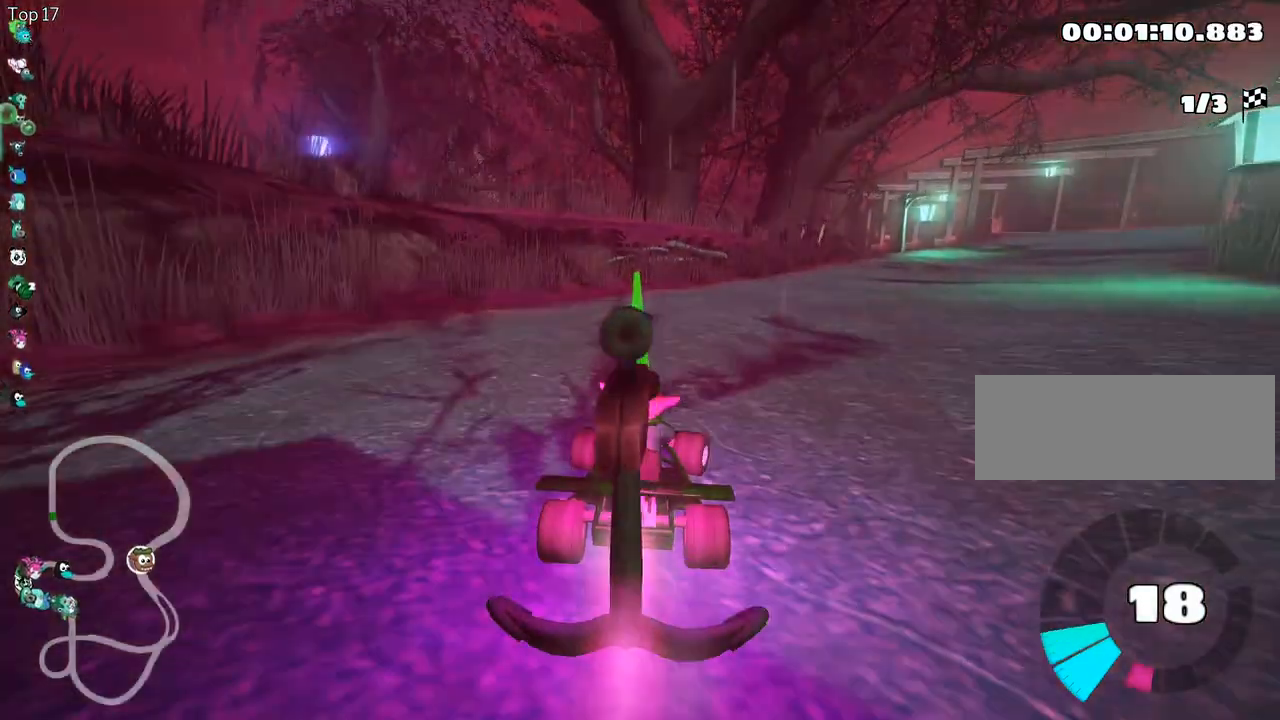
{"keys": ["left", "right", "skid", "up"], "events": [[50, "nitro", "up"], [467, "left", "down"]]}
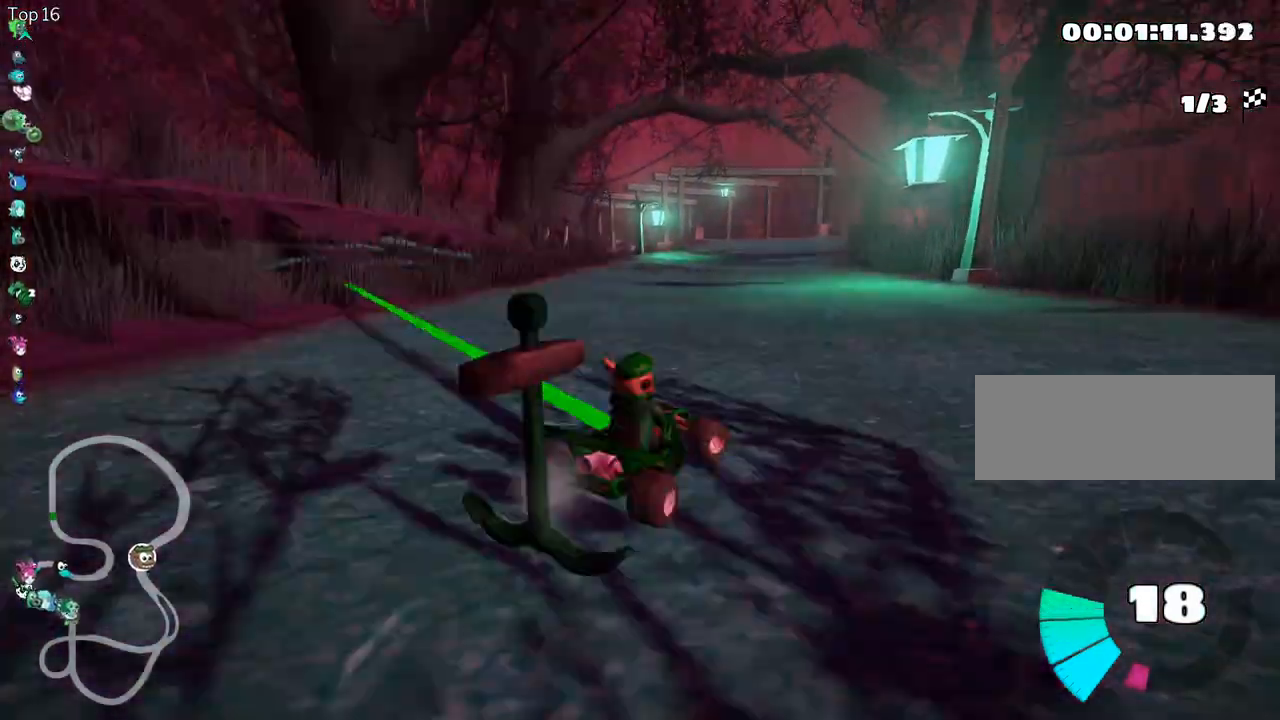
{"keys": ["left", "skid", "up"], "events": [[83, "right", "up"]]}
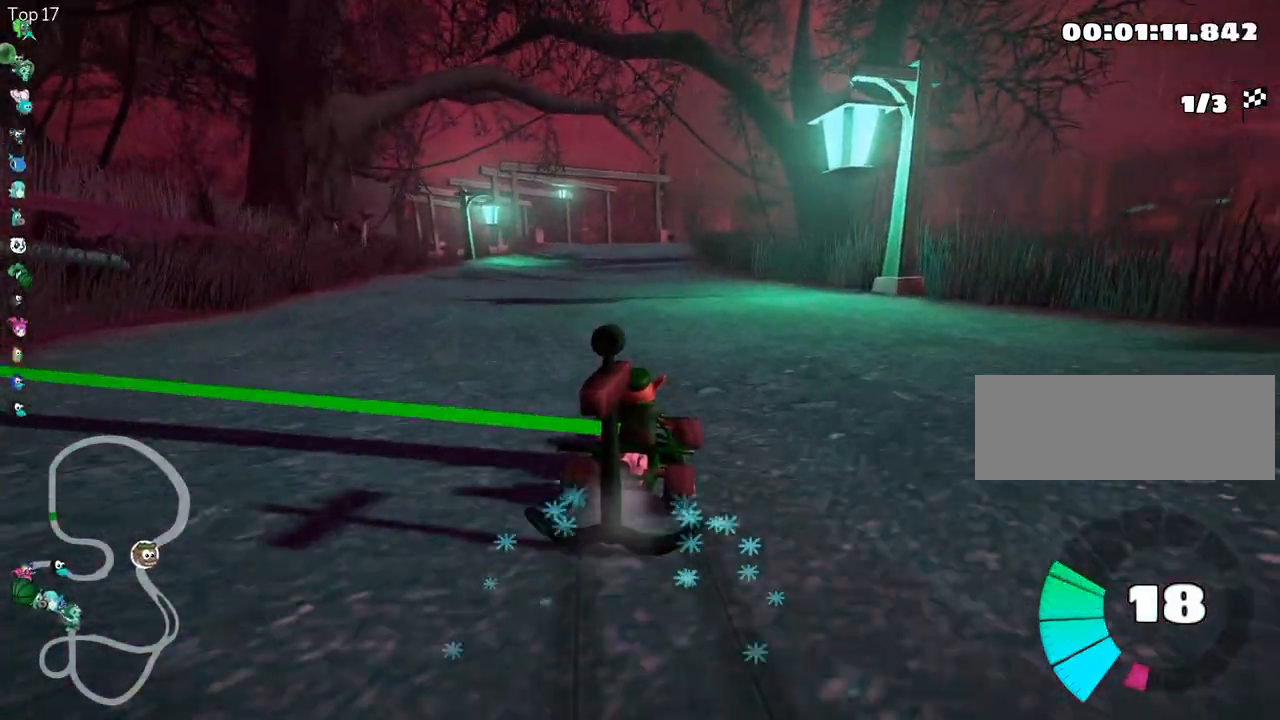
{"keys": ["left", "up"], "events": [[267, "skid", "up"], [300, "nitro", "down"], [500, "nitro", "up"]]}
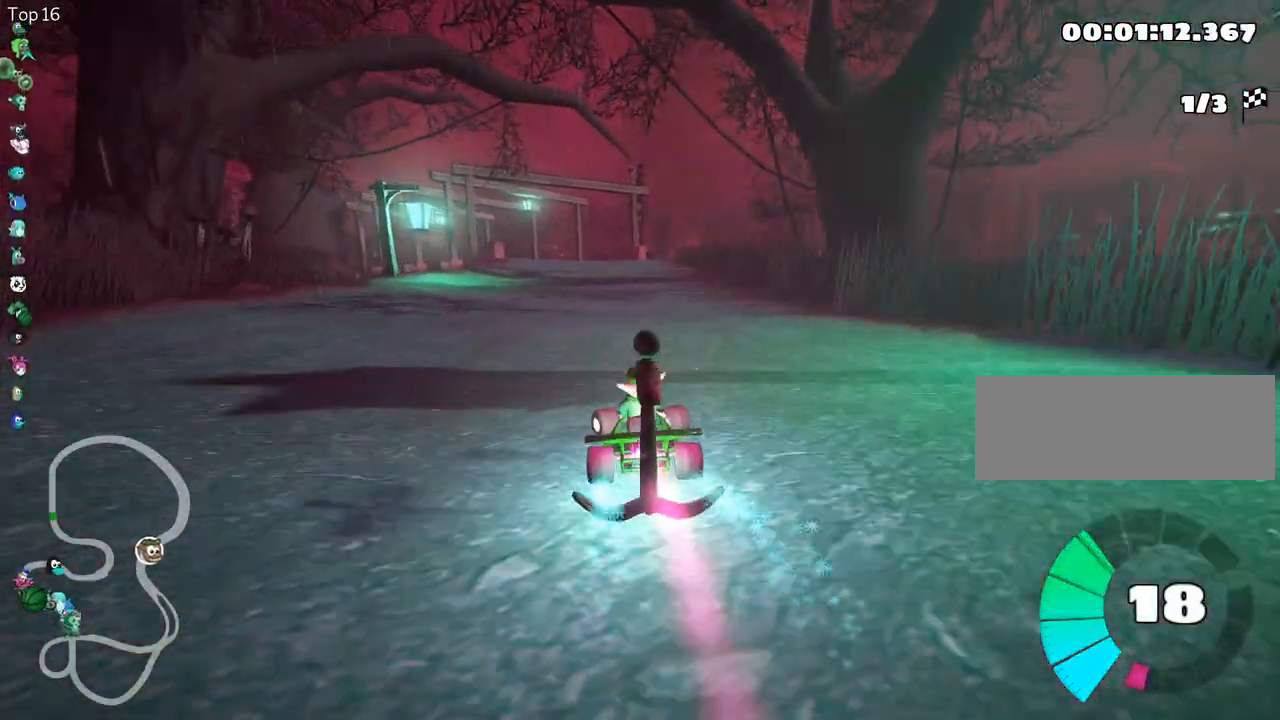
{"keys": ["up"], "events": [[83, "left", "up"]]}
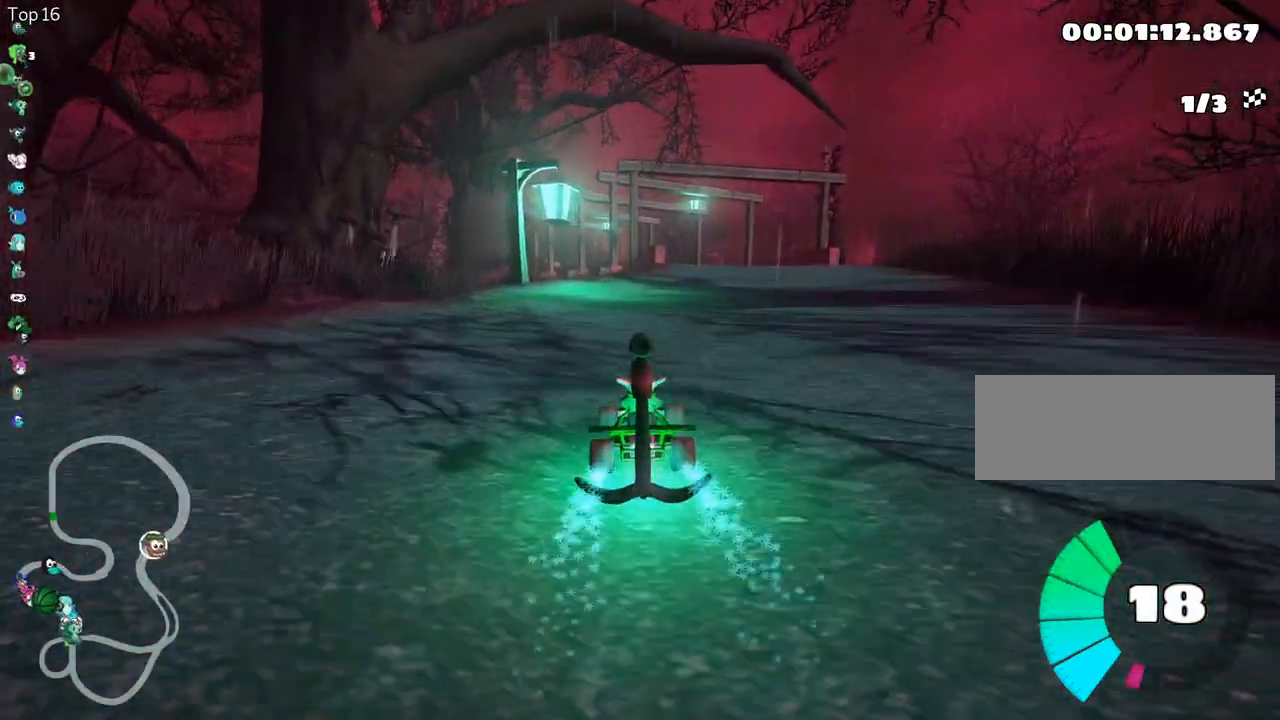
{"keys": ["up"], "events": []}
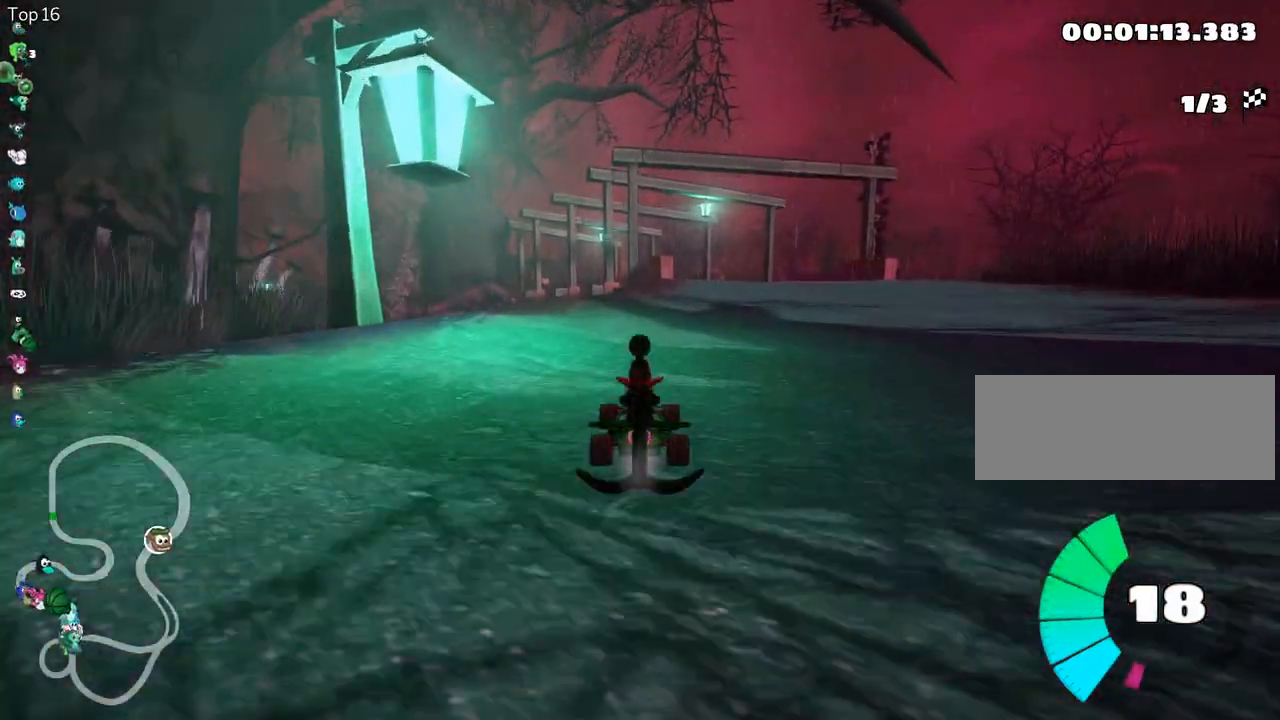
{"keys": ["up"], "events": [[33, "left", "down"], [283, "left", "up"]]}
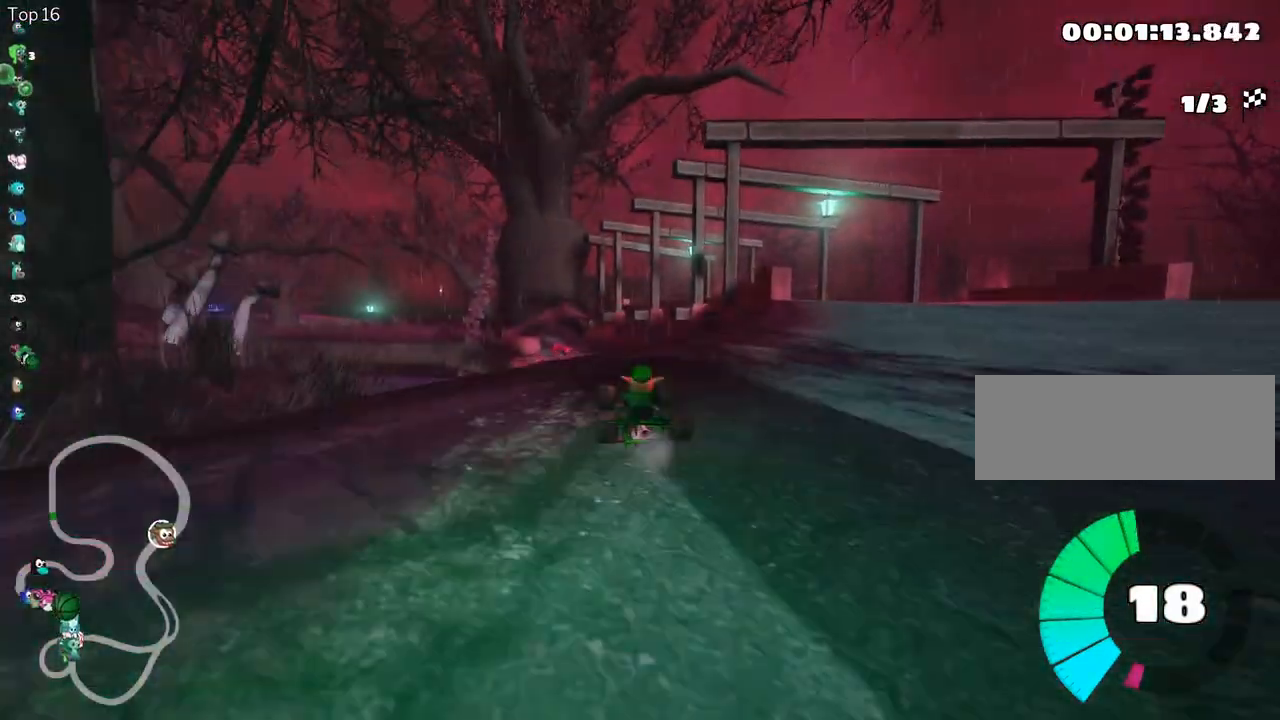
{"keys": ["up"], "events": []}
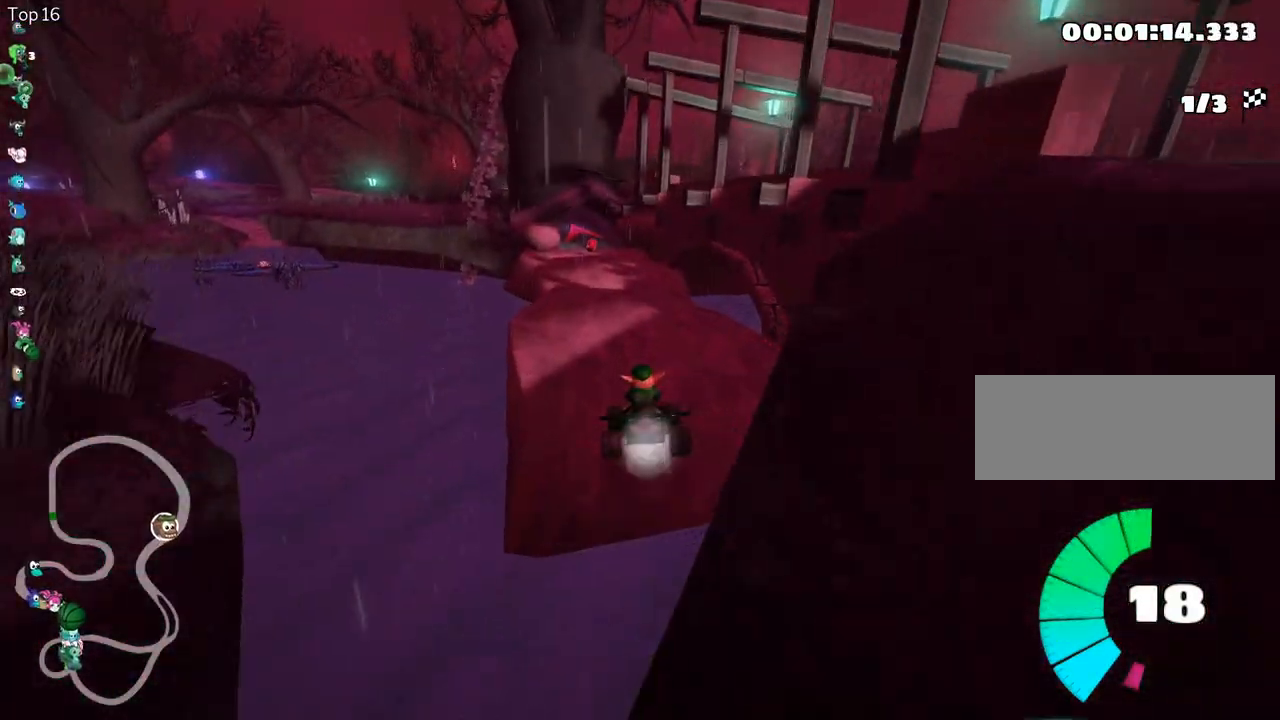
{"keys": ["up"], "events": [[333, "left", "down"], [467, "left", "up"]]}